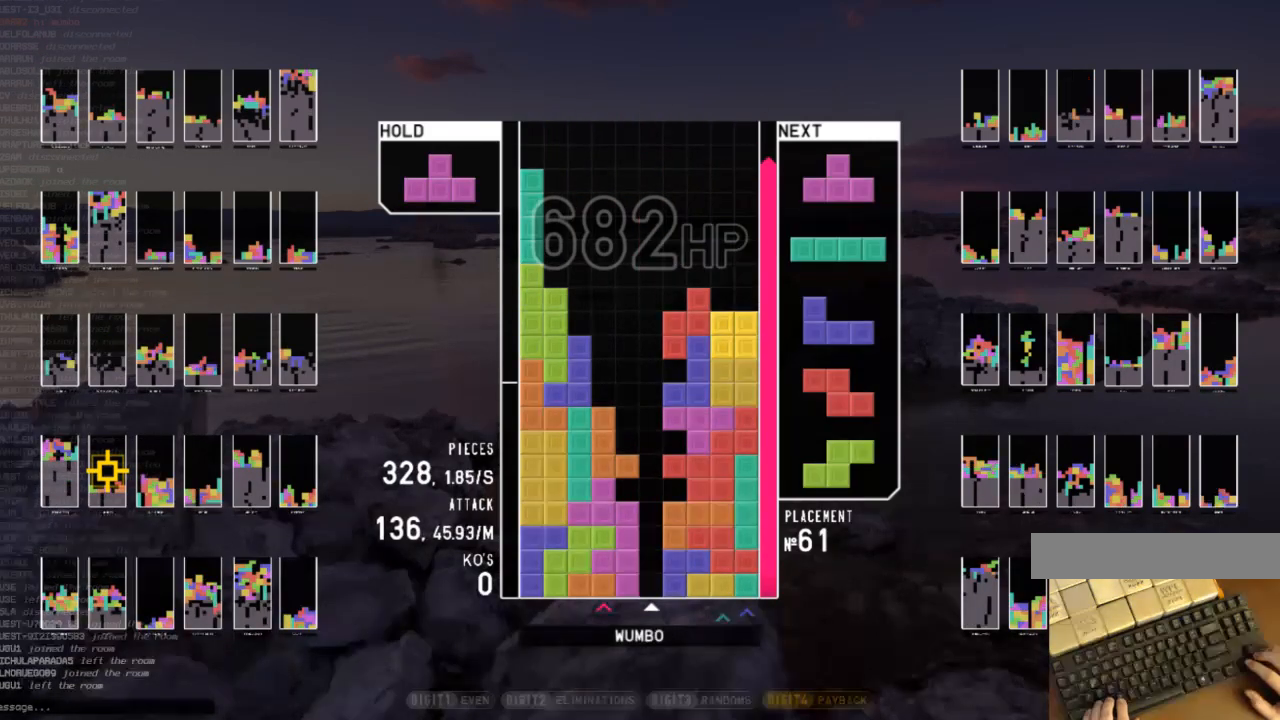
Gameplay with keyboard; each line is a JSON object with the keys held at the frame after it. "events" lists presses ("down") and releases ("up") of "c", "down", "left", "right", "shift", "up", "x" and "z" between this image and that frame as [ms after this image, input, new state], when the widget could be followed in between. No other keys are recorded. Mouse input is not recorded.
{"keys": [], "events": []}
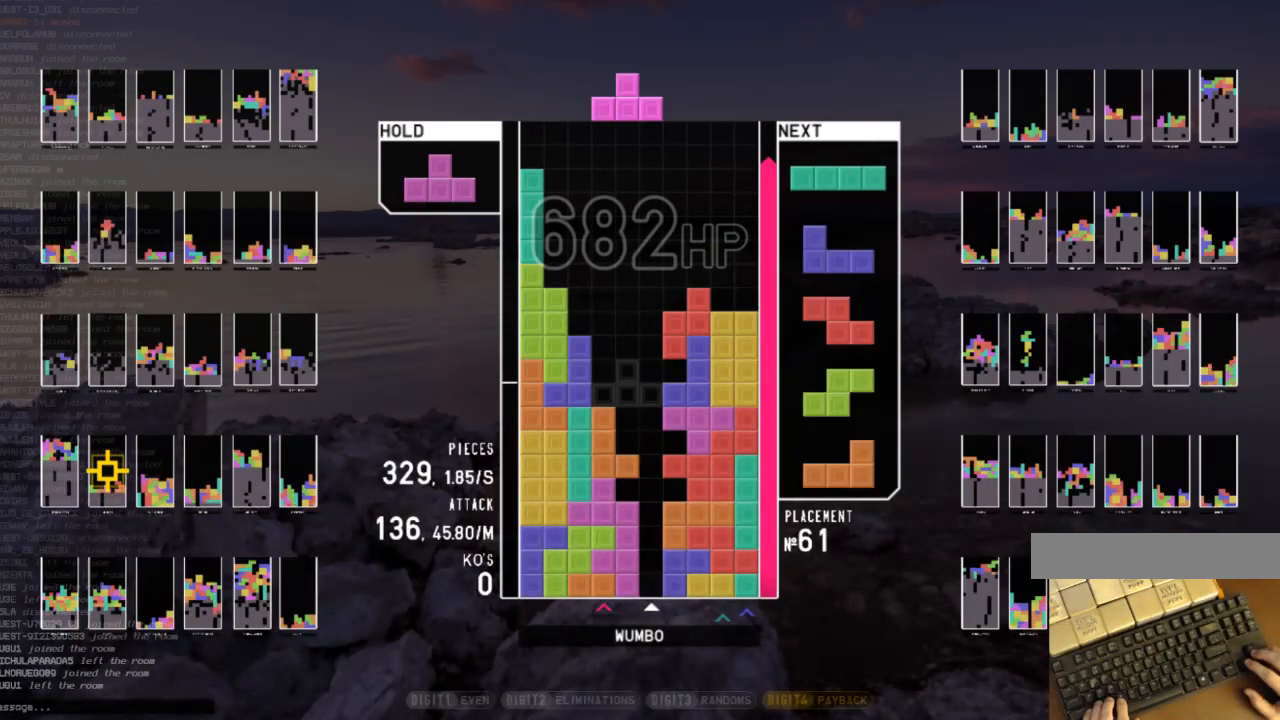
{"keys": [], "events": []}
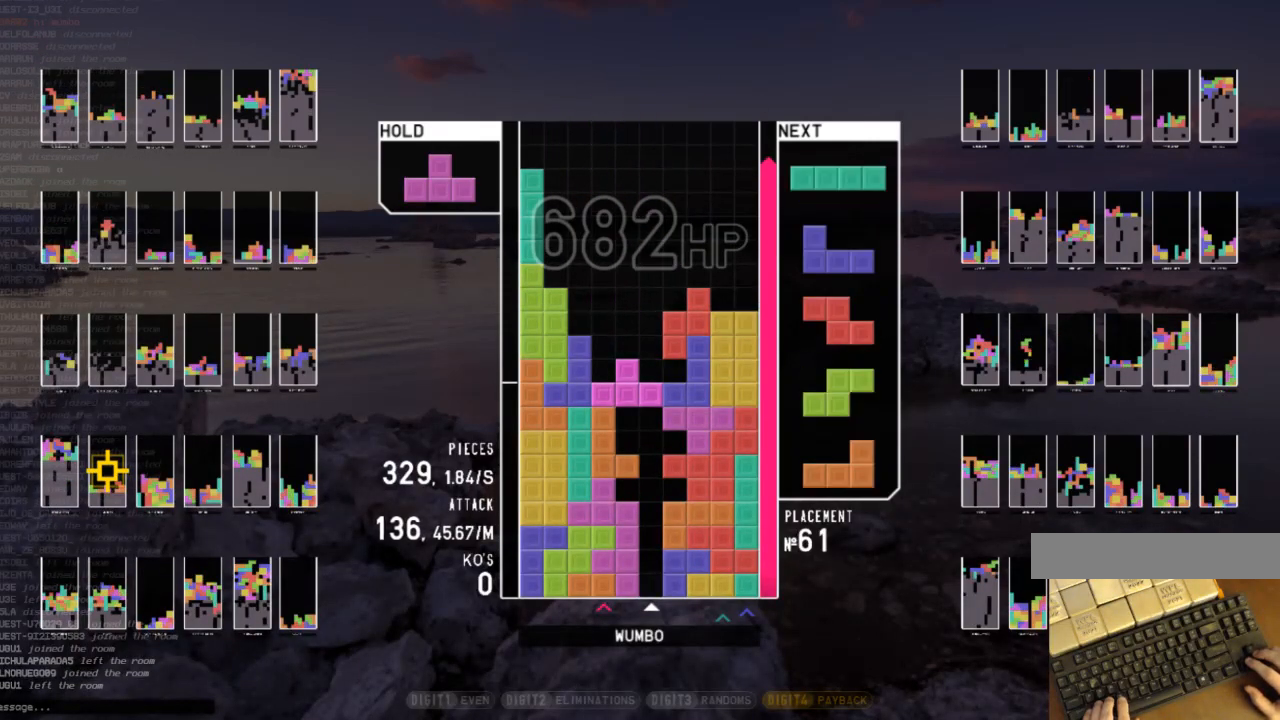
{"keys": [], "events": [[67, "x", "down"], [133, "x", "up"], [333, "x", "down"], [433, "x", "up"]]}
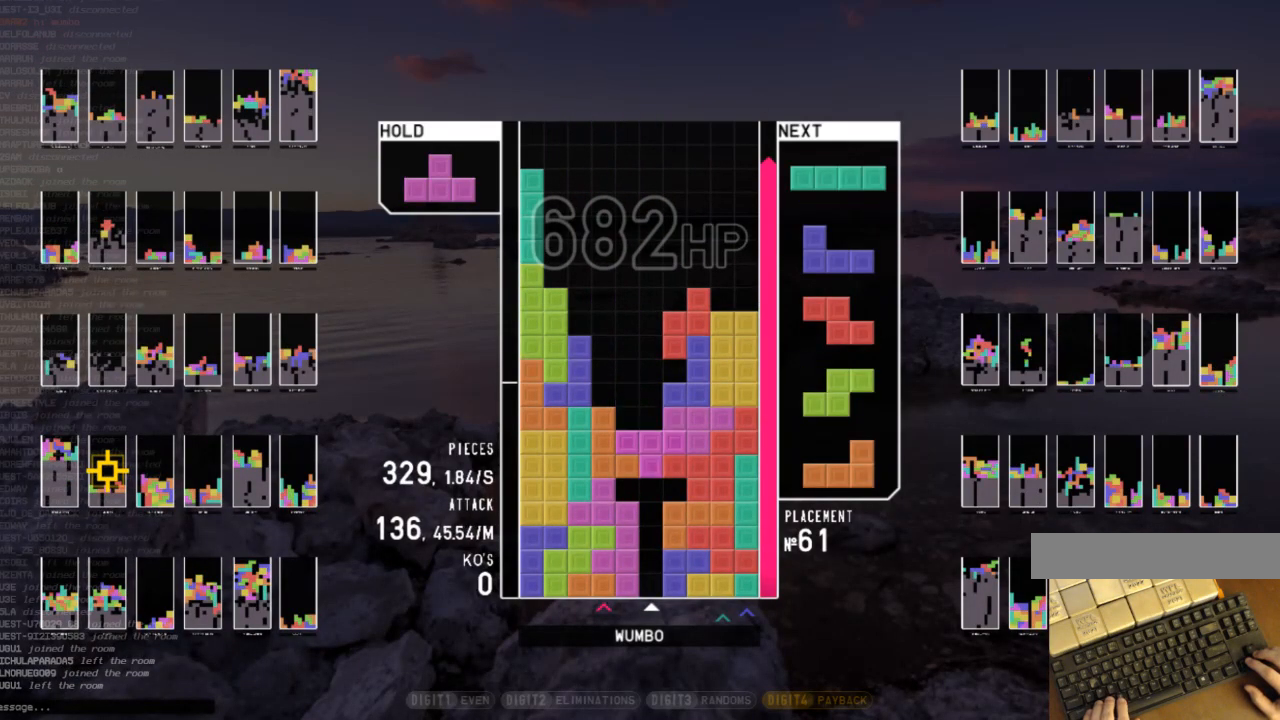
{"keys": ["x"], "events": [[67, "x", "down"], [167, "x", "up"], [200, "z", "down"], [367, "z", "up"], [433, "x", "down"]]}
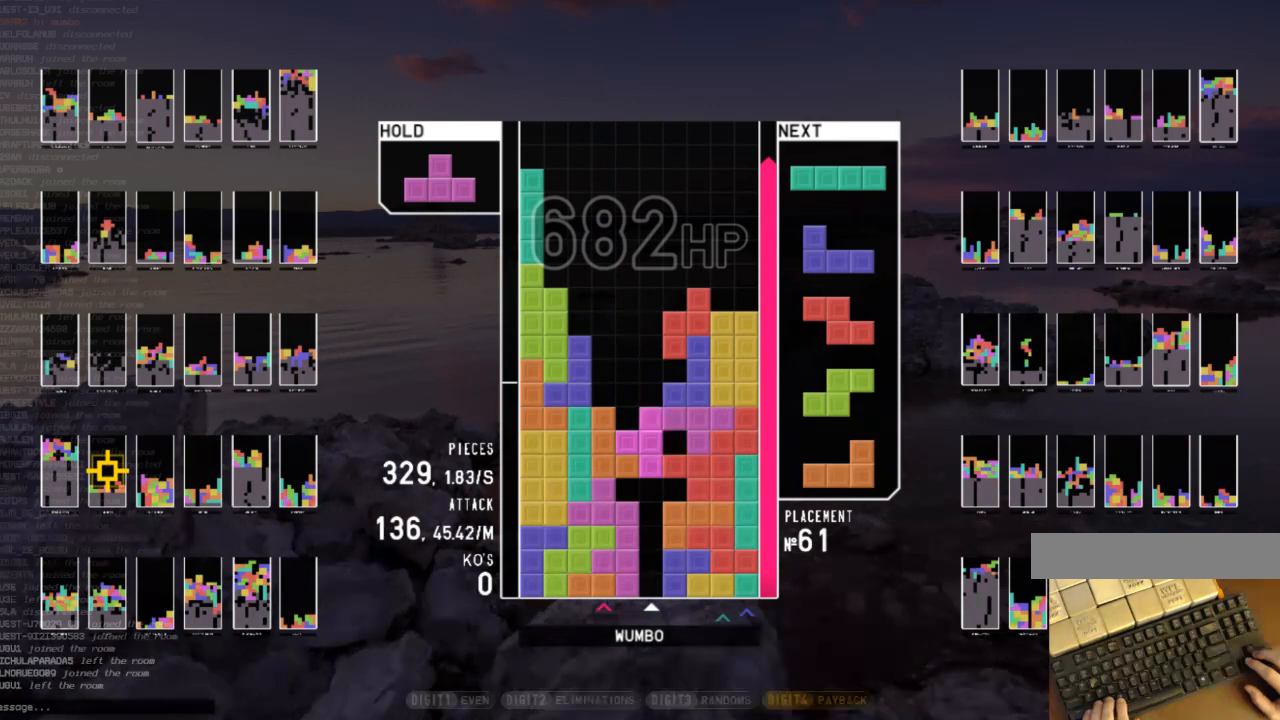
{"keys": [], "events": [[100, "x", "up"], [100, "z", "down"], [167, "z", "up"], [267, "x", "down"], [367, "x", "up"], [367, "z", "down"], [500, "z", "up"]]}
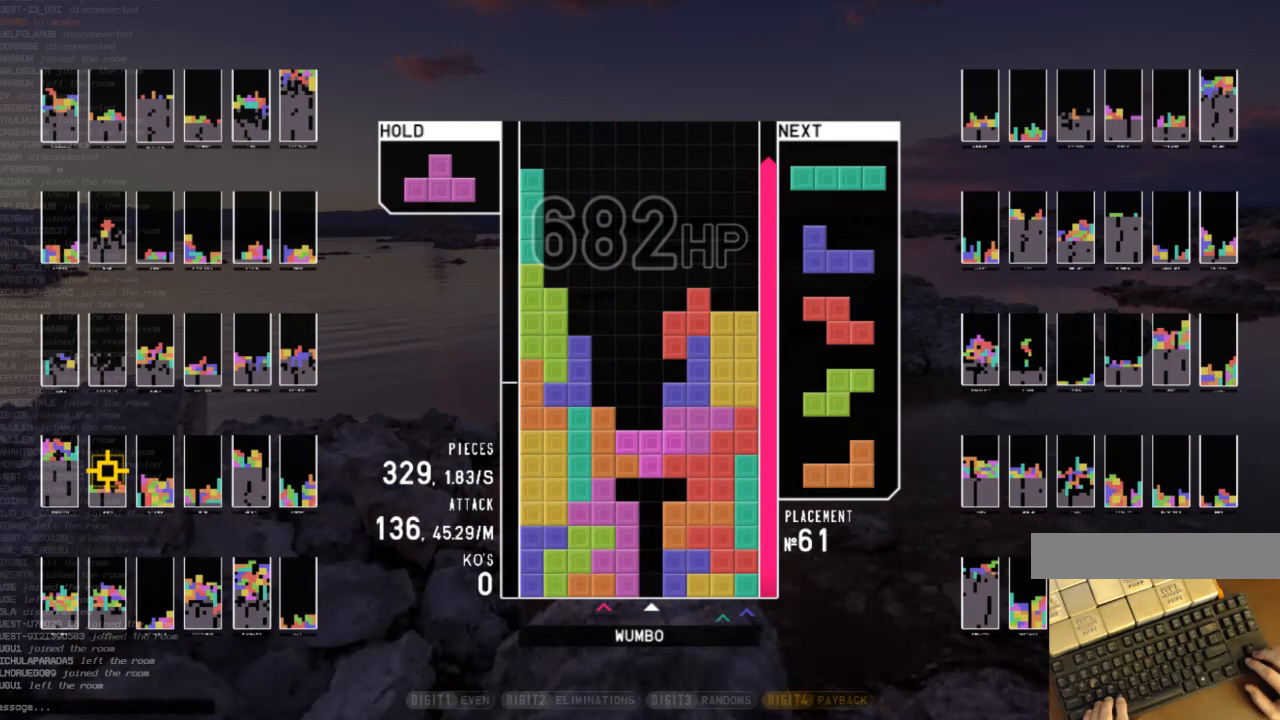
{"keys": [], "events": [[67, "x", "down"], [100, "z", "down"], [133, "x", "up"], [333, "z", "up"]]}
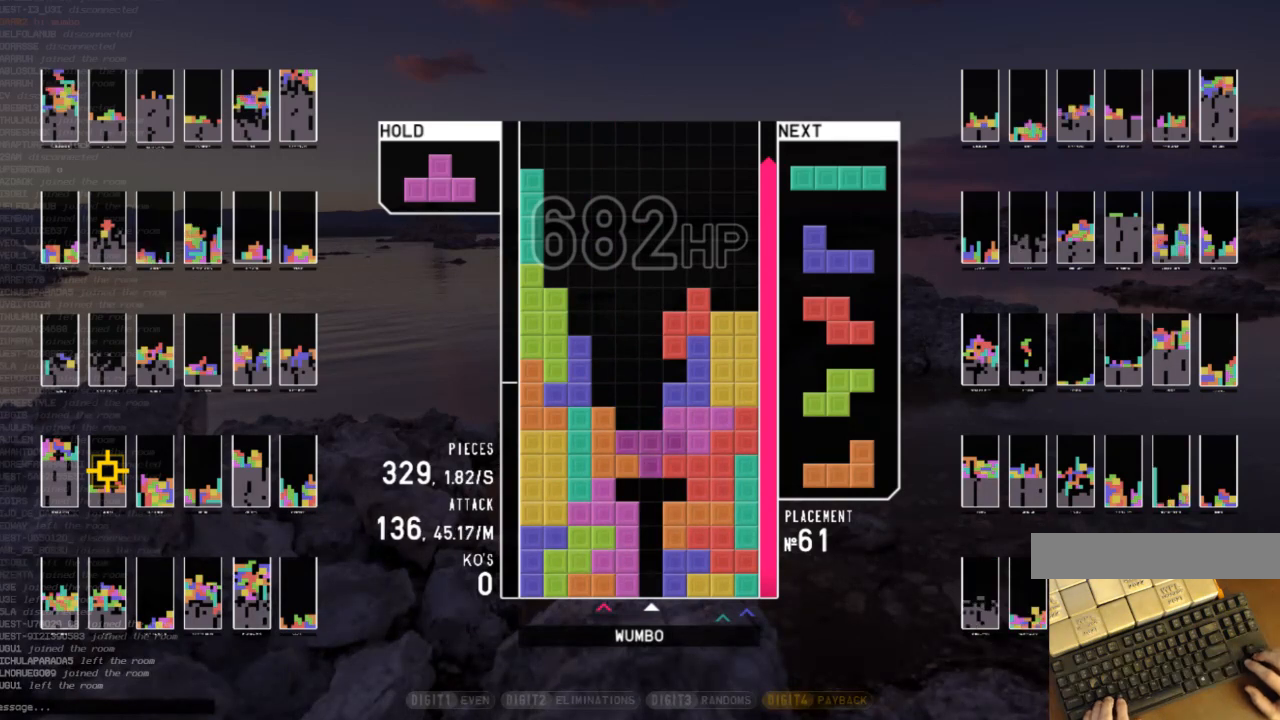
{"keys": ["x"], "events": [[100, "left", "down"], [367, "left", "up"], [400, "x", "down"]]}
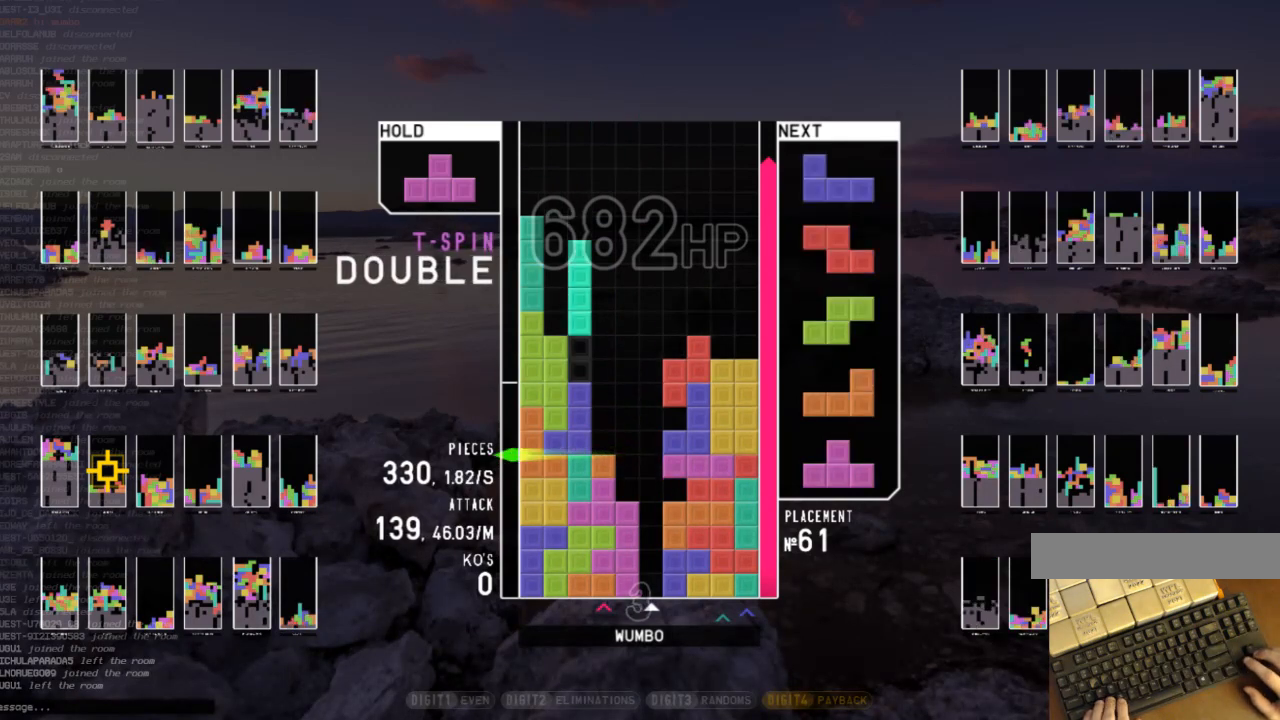
{"keys": ["left"], "events": [[100, "x", "up"], [233, "left", "down"]]}
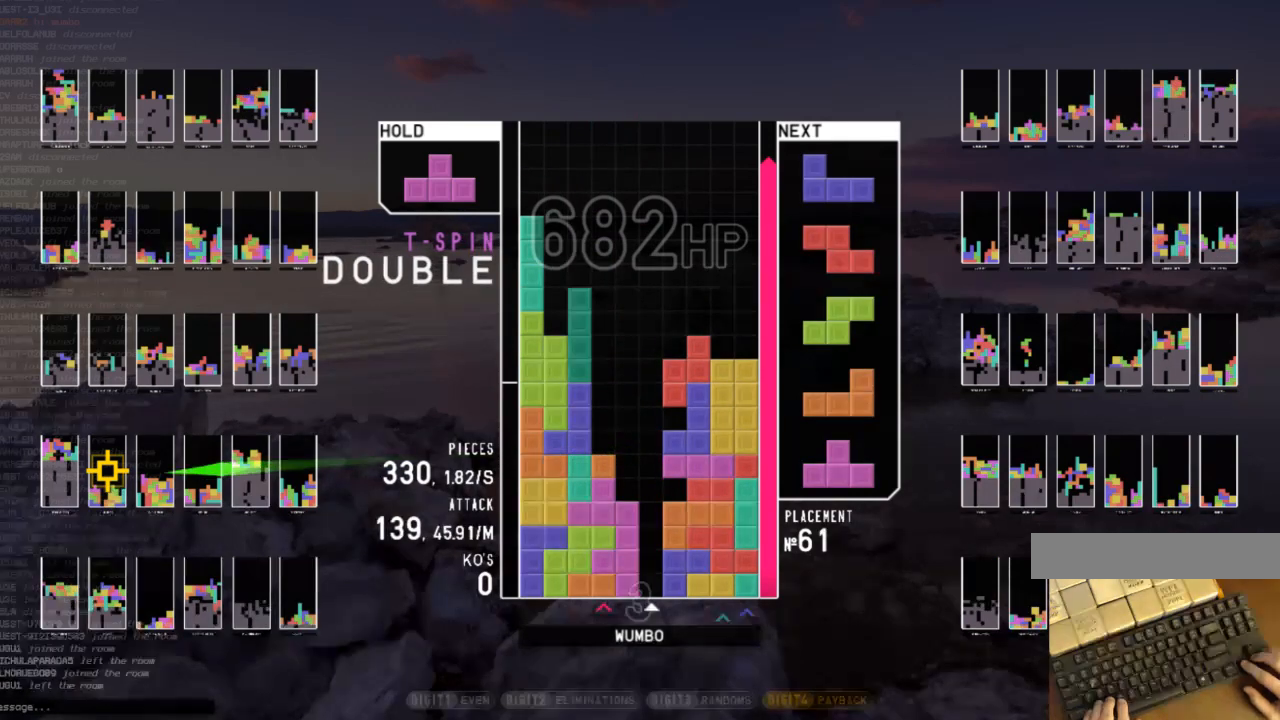
{"keys": ["x"], "events": [[333, "left", "up"], [333, "x", "down"]]}
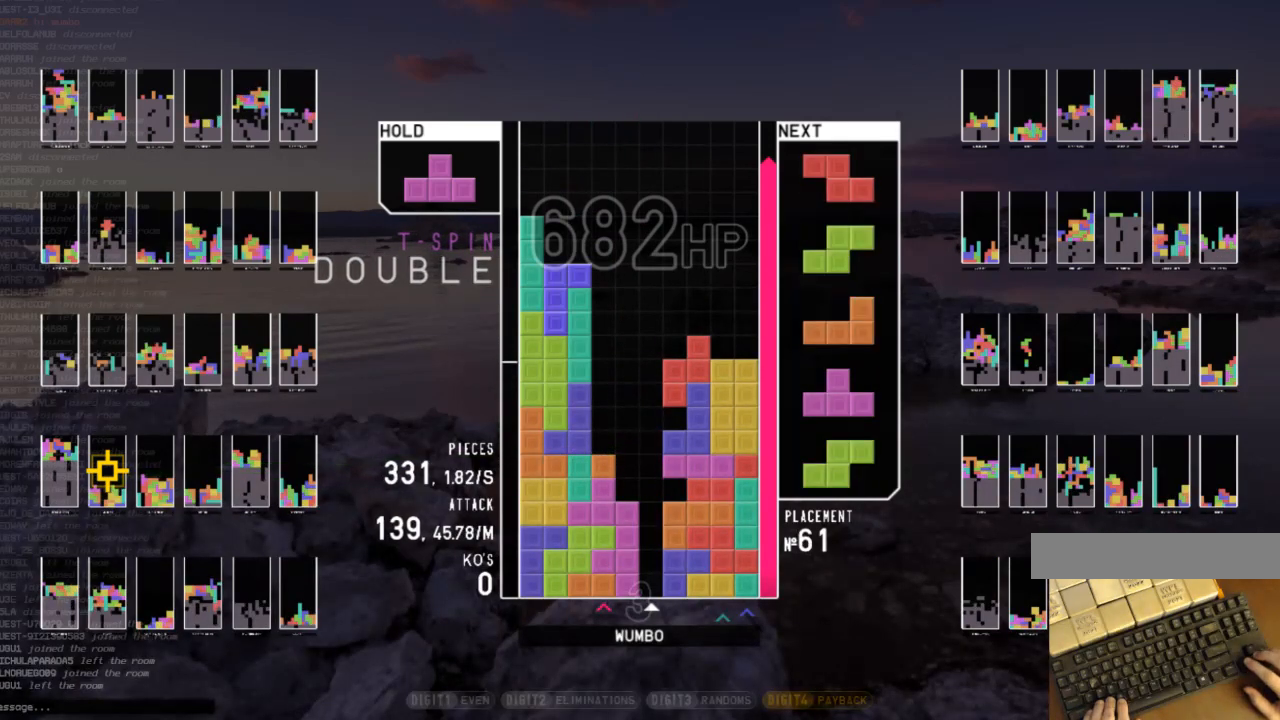
{"keys": ["right"], "events": [[33, "x", "up"], [300, "right", "down"]]}
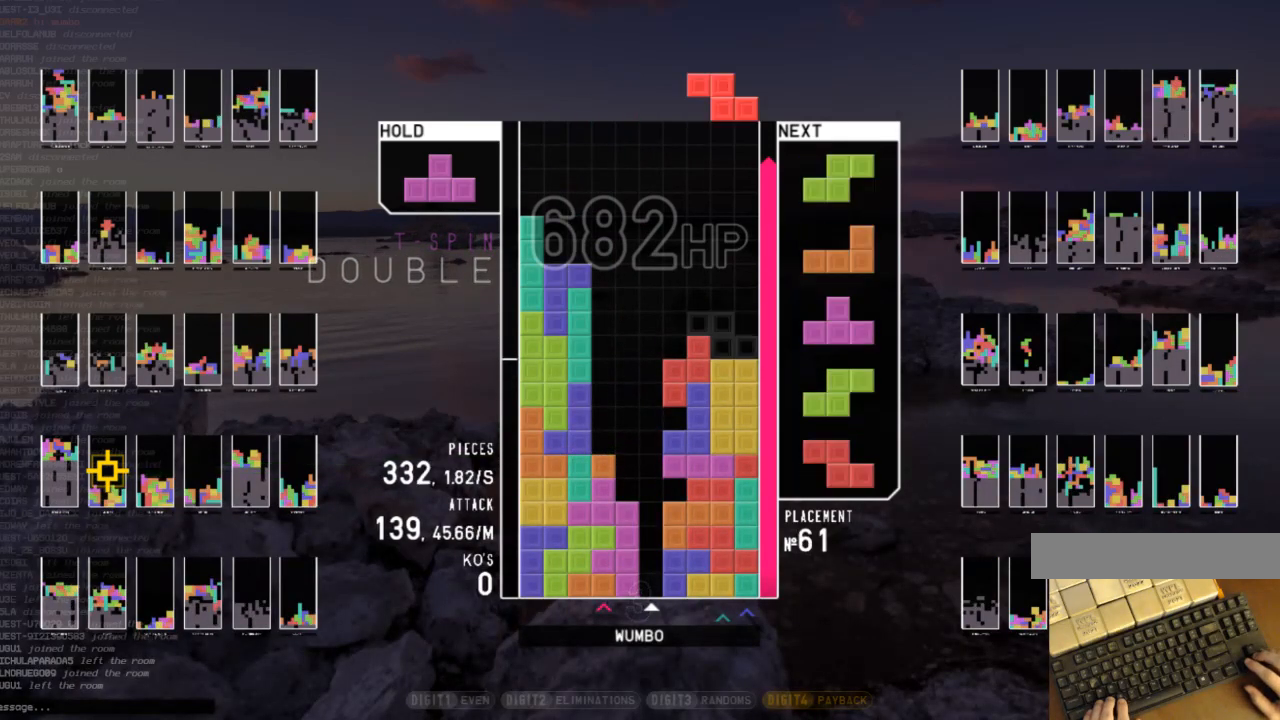
{"keys": [], "events": [[367, "right", "up"]]}
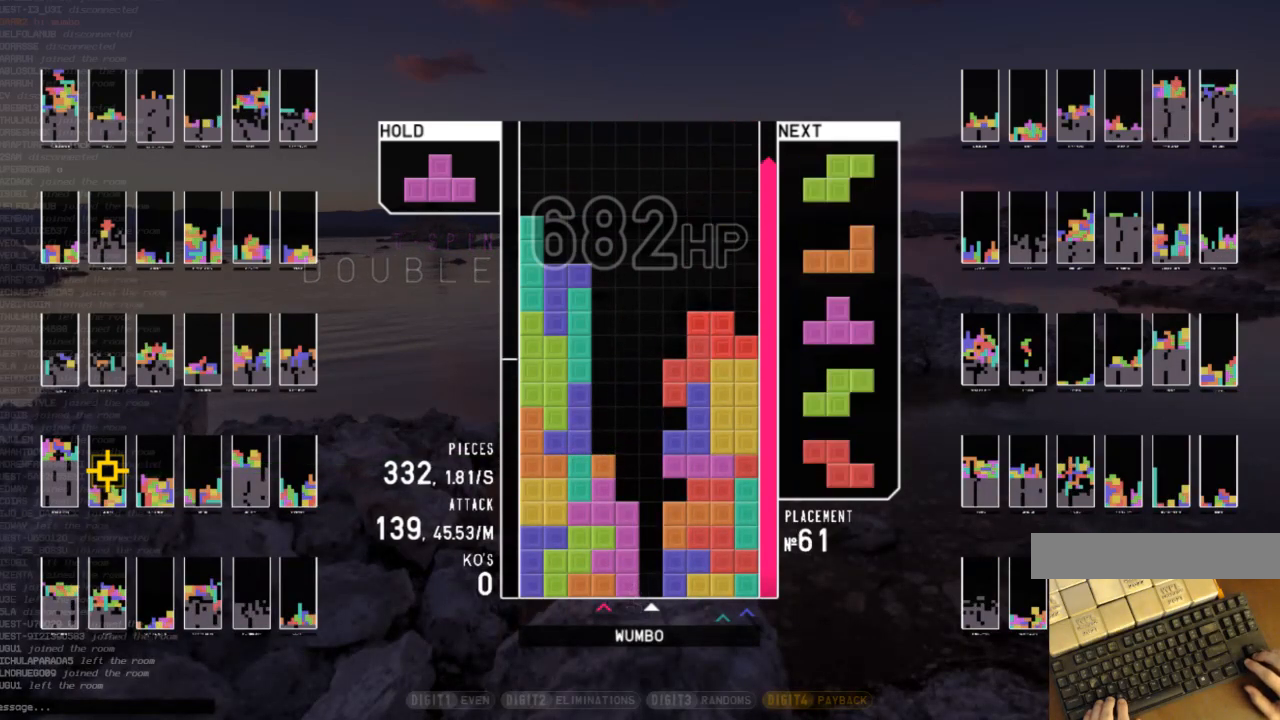
{"keys": [], "events": [[300, "right", "down"], [333, "right", "up"]]}
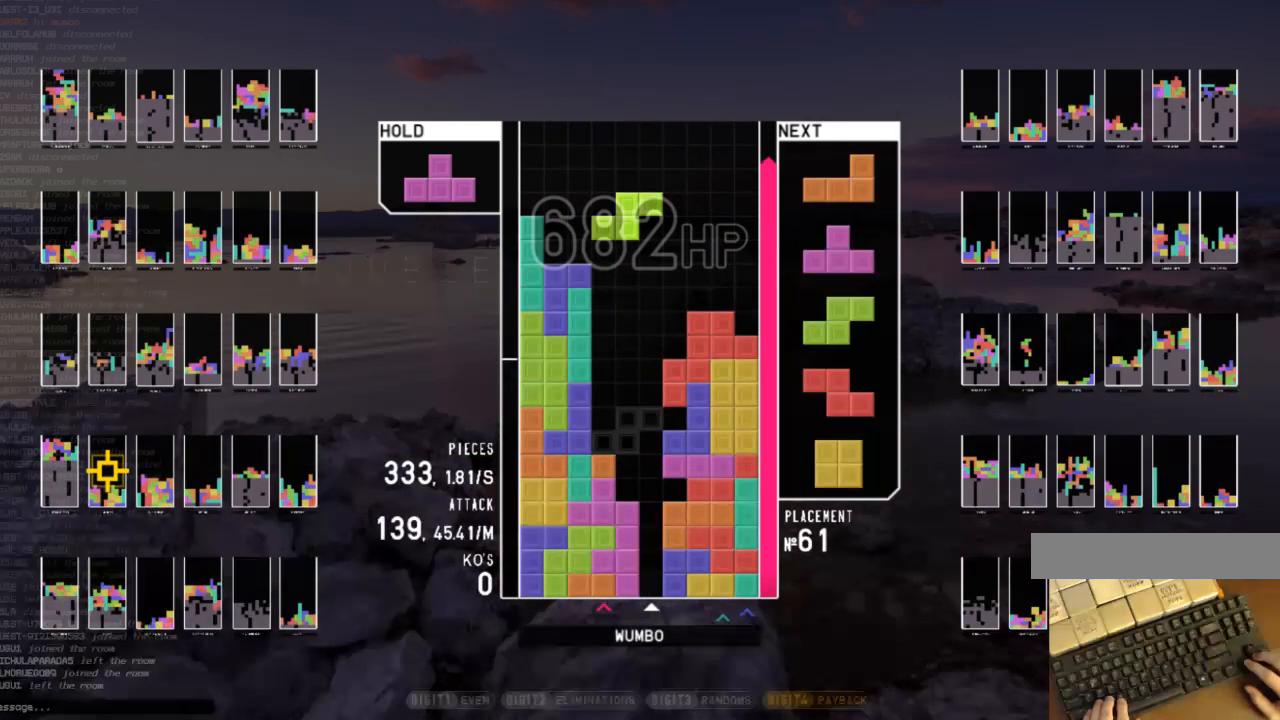
{"keys": [], "events": [[200, "c", "down"], [367, "x", "down"], [400, "c", "up"], [433, "x", "up"]]}
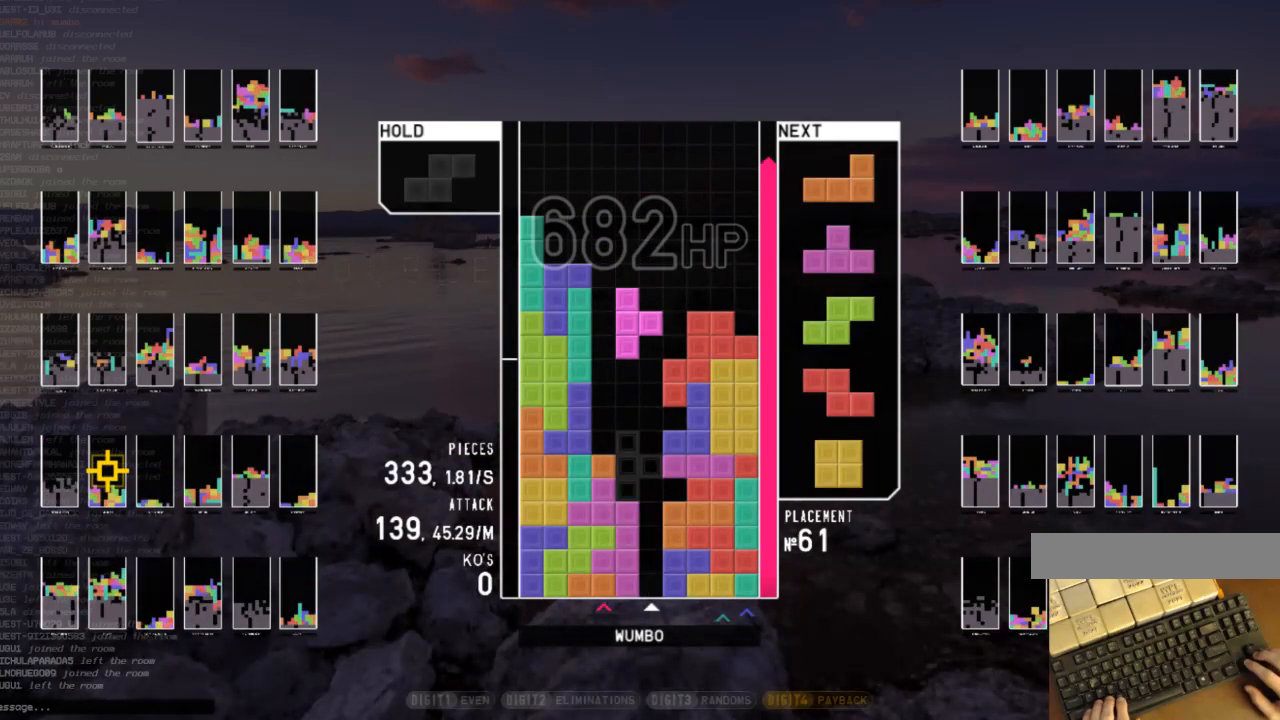
{"keys": [], "events": [[333, "x", "down"], [467, "x", "up"]]}
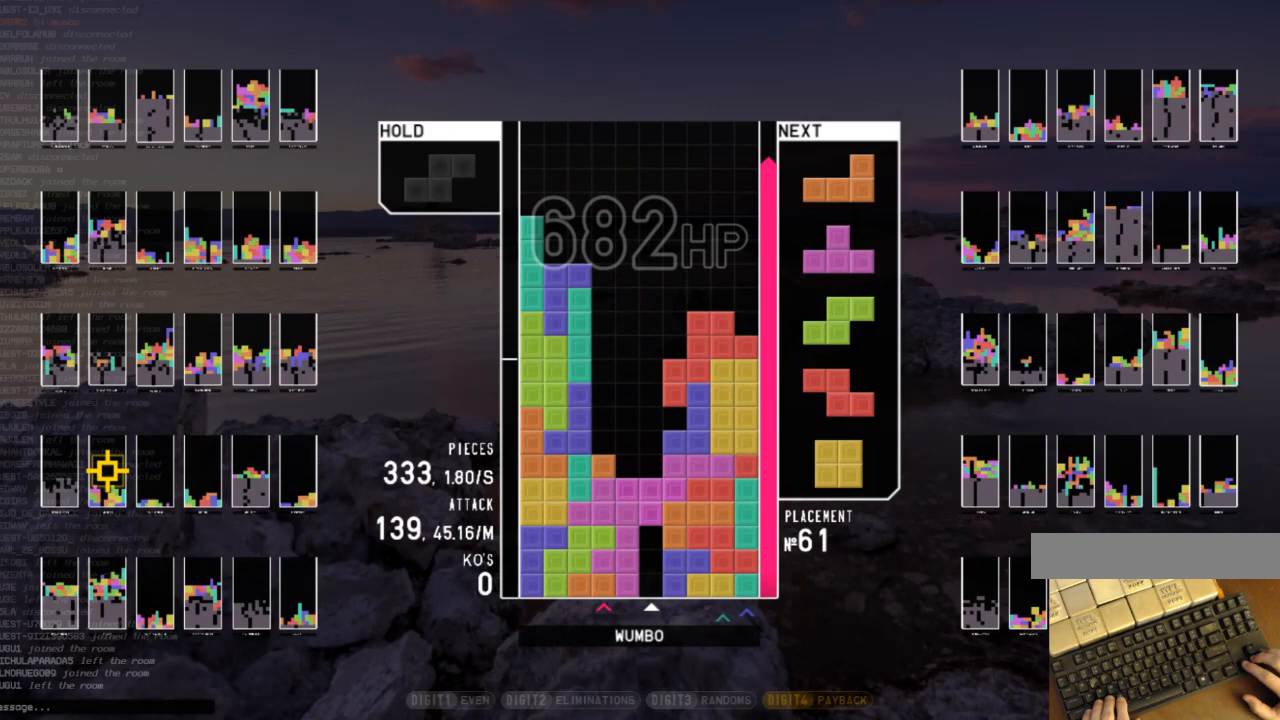
{"keys": ["z"], "events": [[67, "z", "down"], [133, "z", "up"], [233, "x", "down"], [400, "x", "up"], [467, "z", "down"]]}
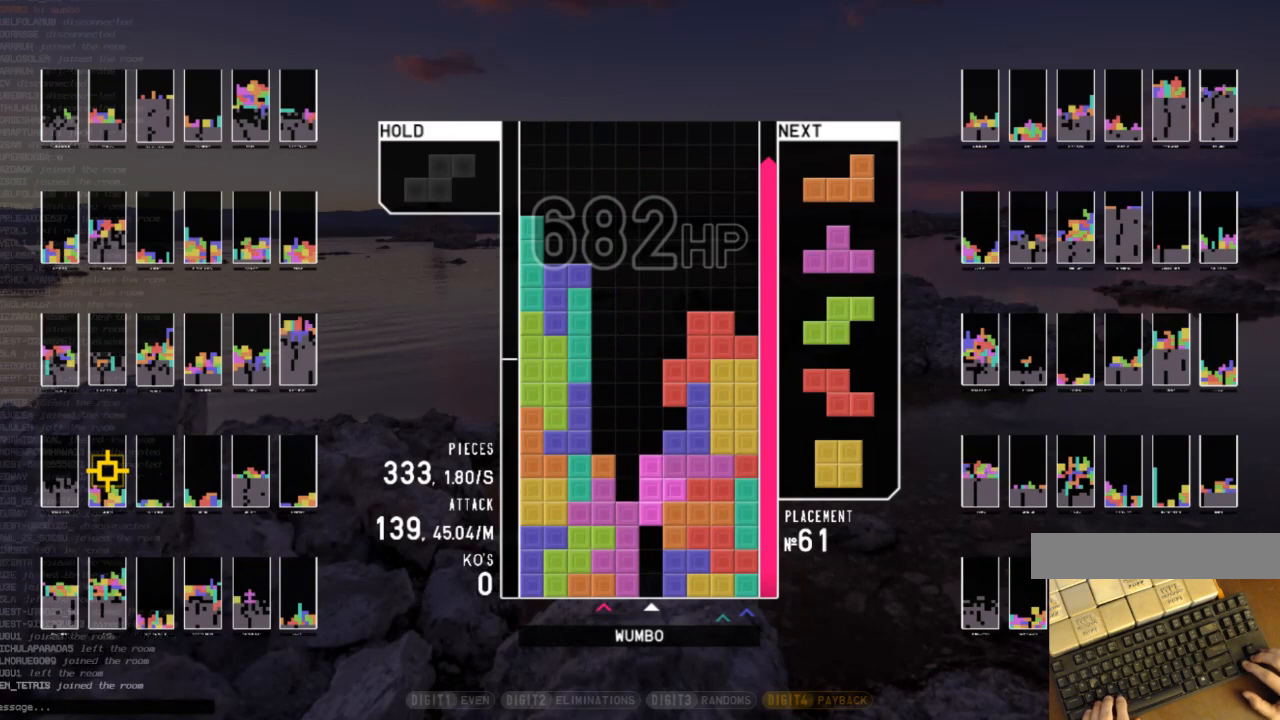
{"keys": ["x"], "events": [[133, "x", "down"], [133, "z", "up"], [267, "x", "up"], [367, "z", "down"], [433, "z", "up"], [500, "x", "down"]]}
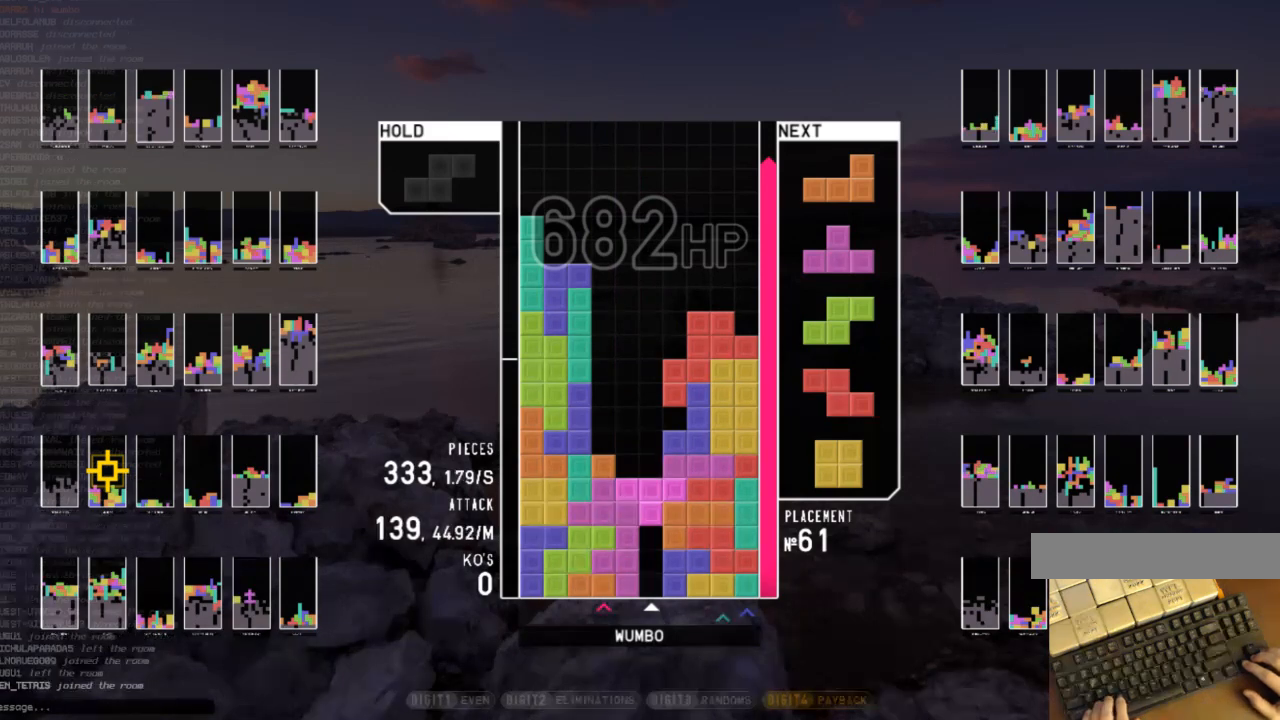
{"keys": [], "events": [[233, "x", "up"]]}
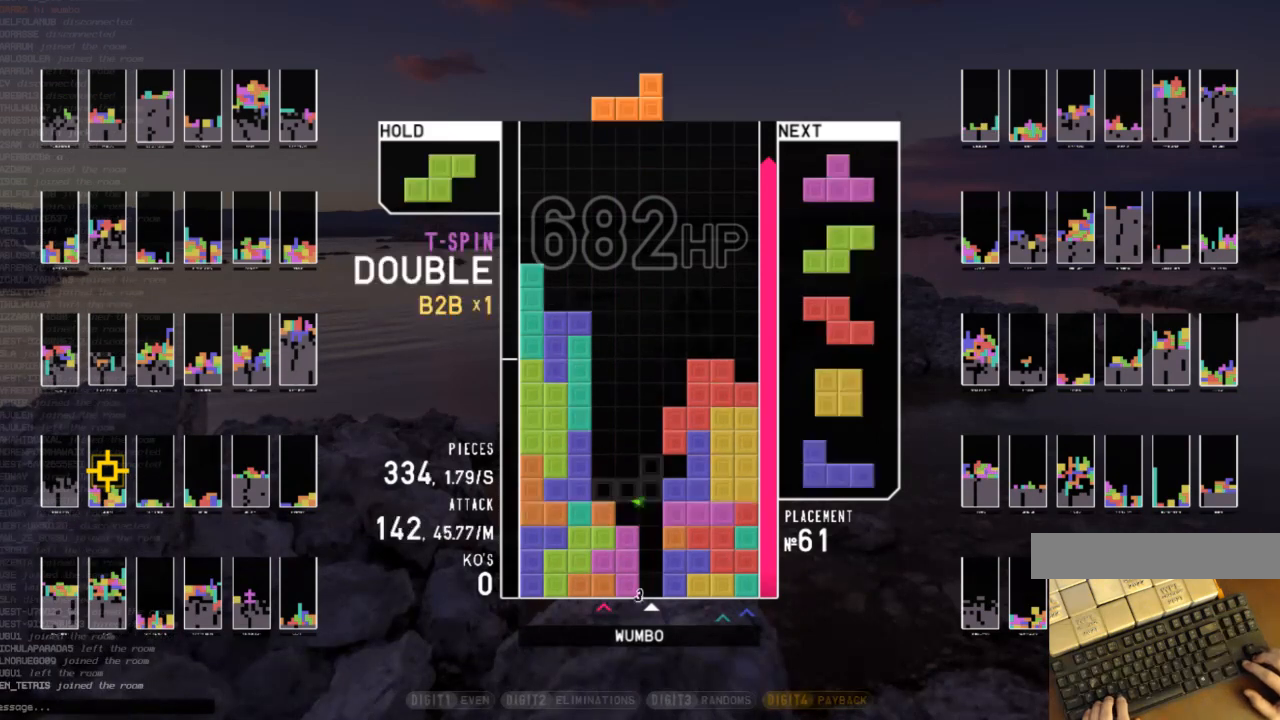
{"keys": [], "events": [[133, "c", "down"], [233, "z", "down"], [300, "c", "up"], [367, "z", "up"]]}
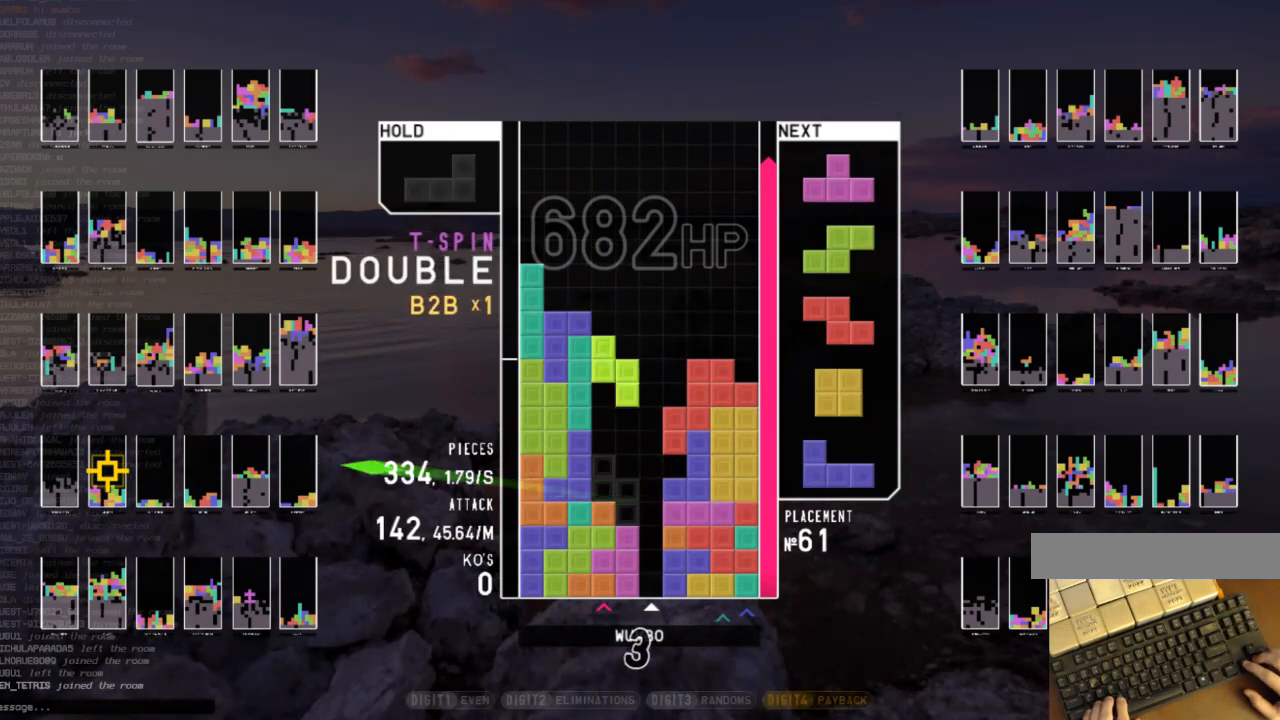
{"keys": [], "events": [[200, "up", "down"], [267, "up", "up"]]}
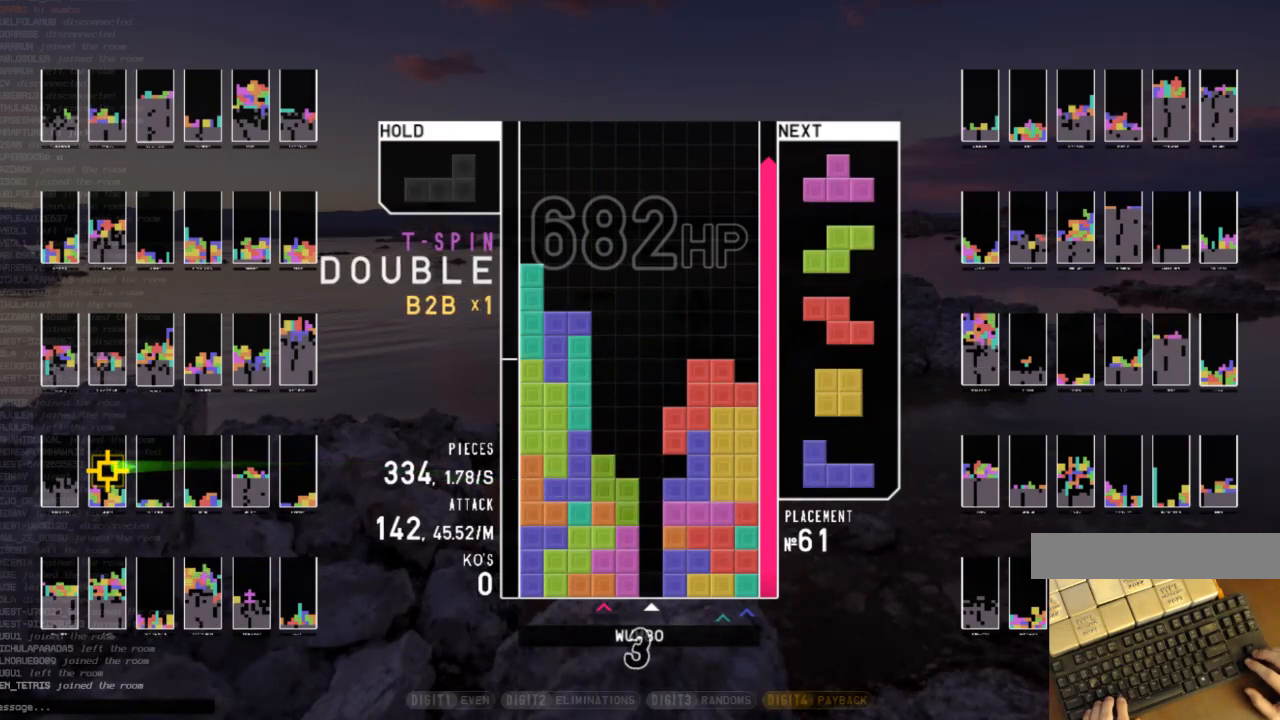
{"keys": [], "events": []}
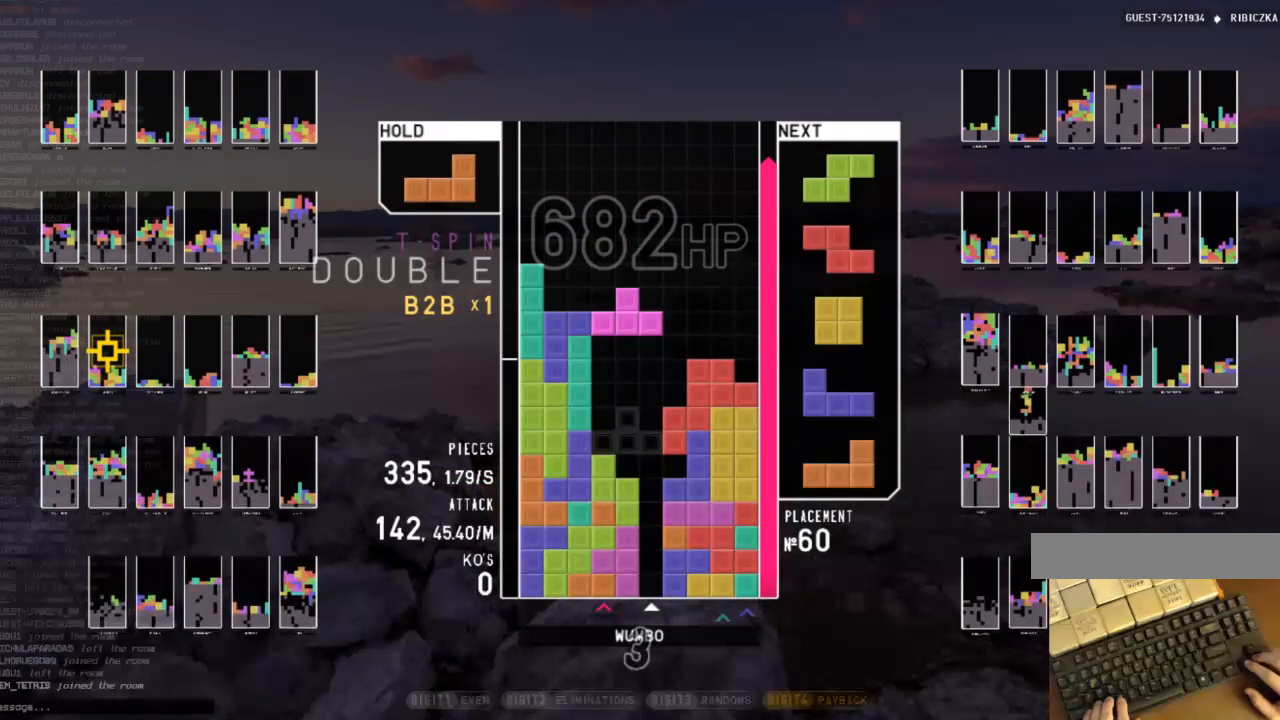
{"keys": [], "events": [[200, "z", "down"], [300, "right", "down"], [333, "z", "up"], [467, "right", "up"]]}
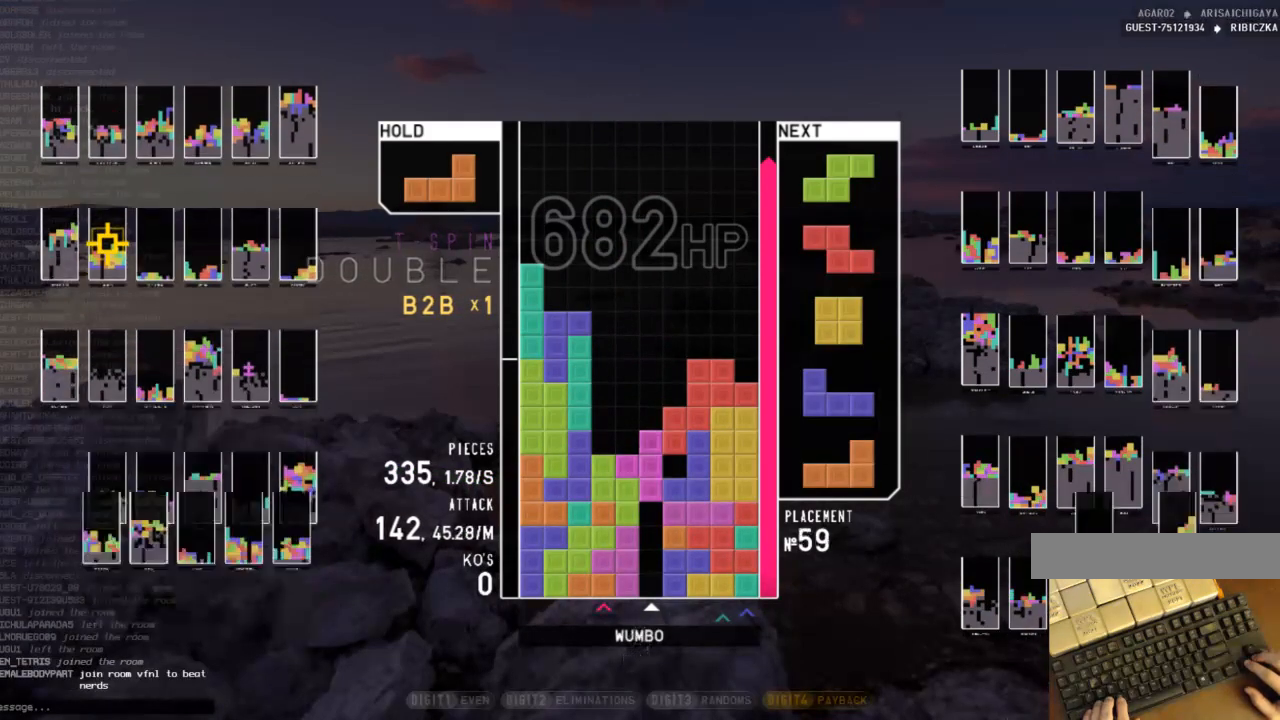
{"keys": ["x"], "events": [[67, "z", "down"], [200, "z", "up"], [400, "x", "down"]]}
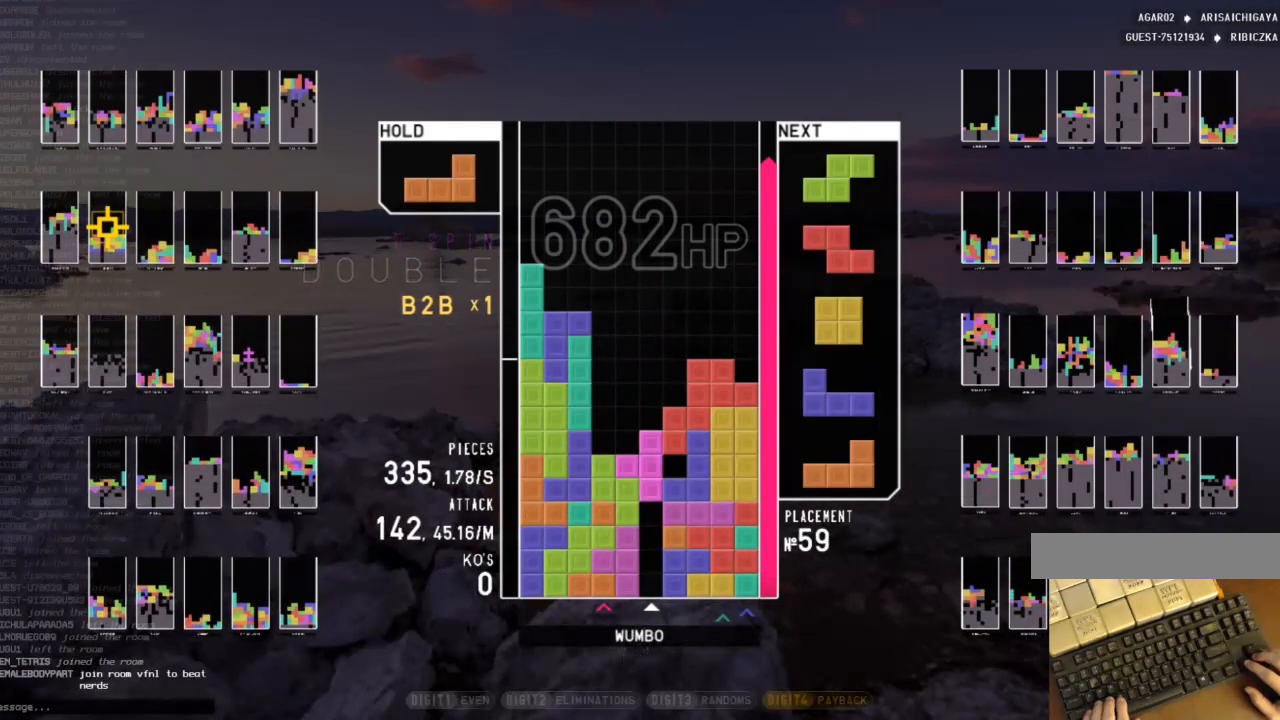
{"keys": ["z"], "events": [[100, "x", "up"], [133, "z", "down"], [267, "z", "up"], [467, "z", "down"]]}
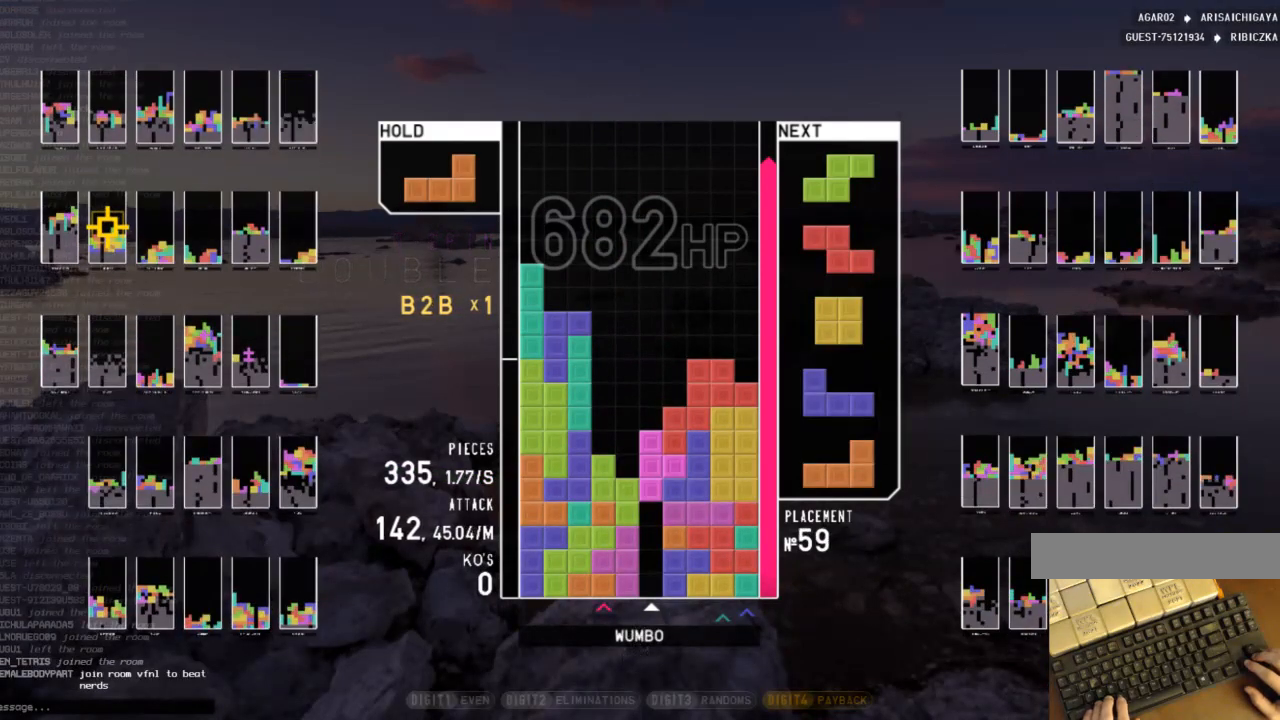
{"keys": ["z"], "events": [[100, "z", "up"], [200, "x", "down"], [333, "x", "up"], [433, "z", "down"]]}
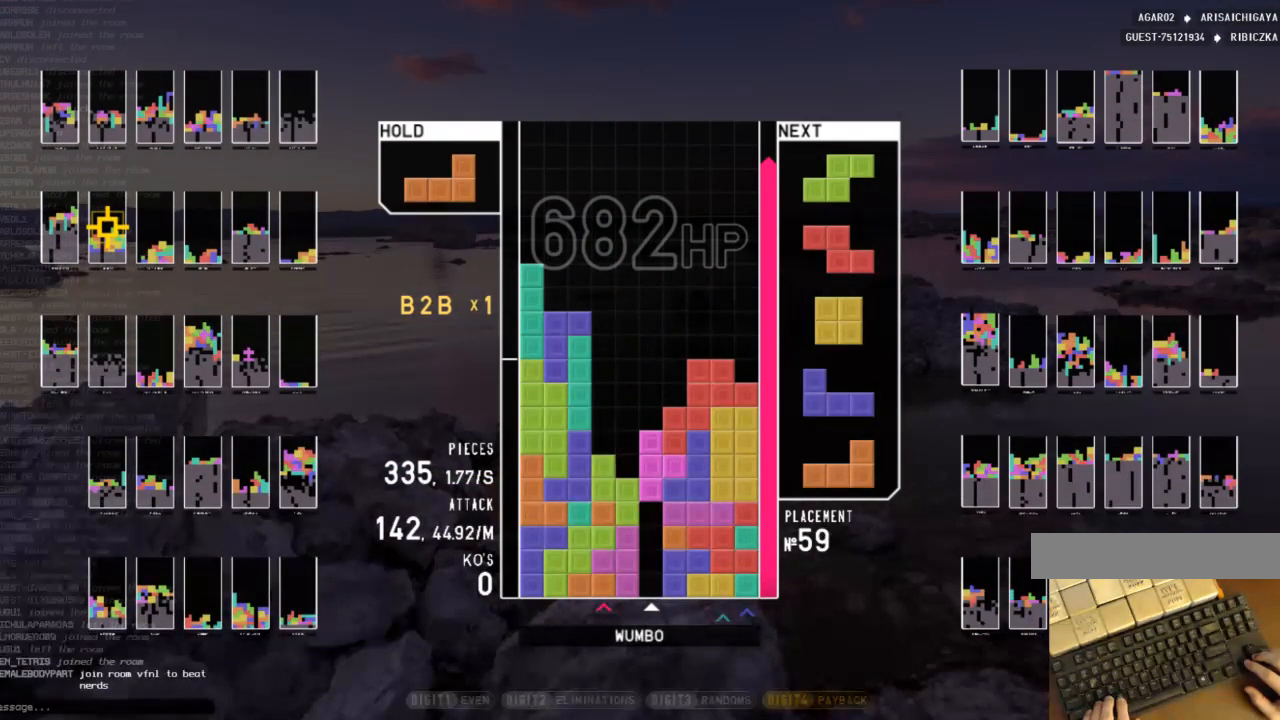
{"keys": [], "events": [[33, "z", "up"], [67, "x", "down"], [300, "x", "up"]]}
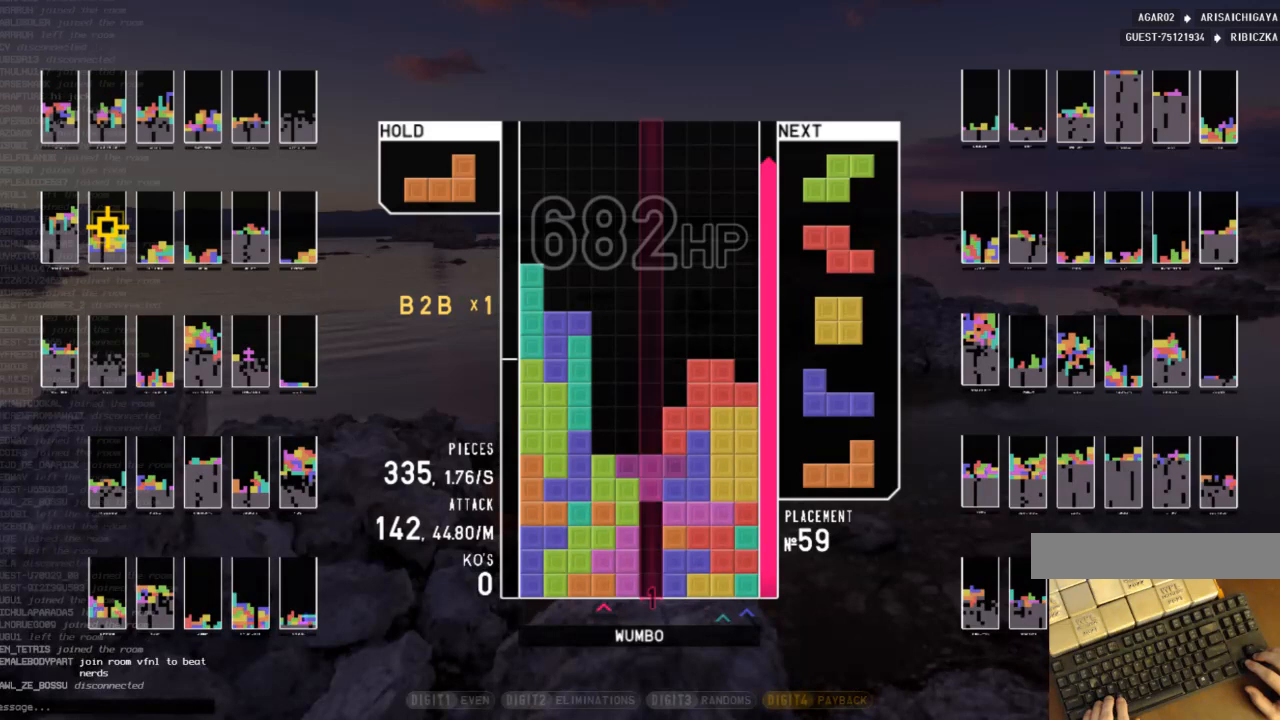
{"keys": ["c", "left"], "events": [[133, "right", "down"], [233, "x", "down"], [367, "down", "down"], [367, "right", "up"], [367, "x", "up"], [400, "left", "down"], [467, "down", "up"], [500, "c", "down"]]}
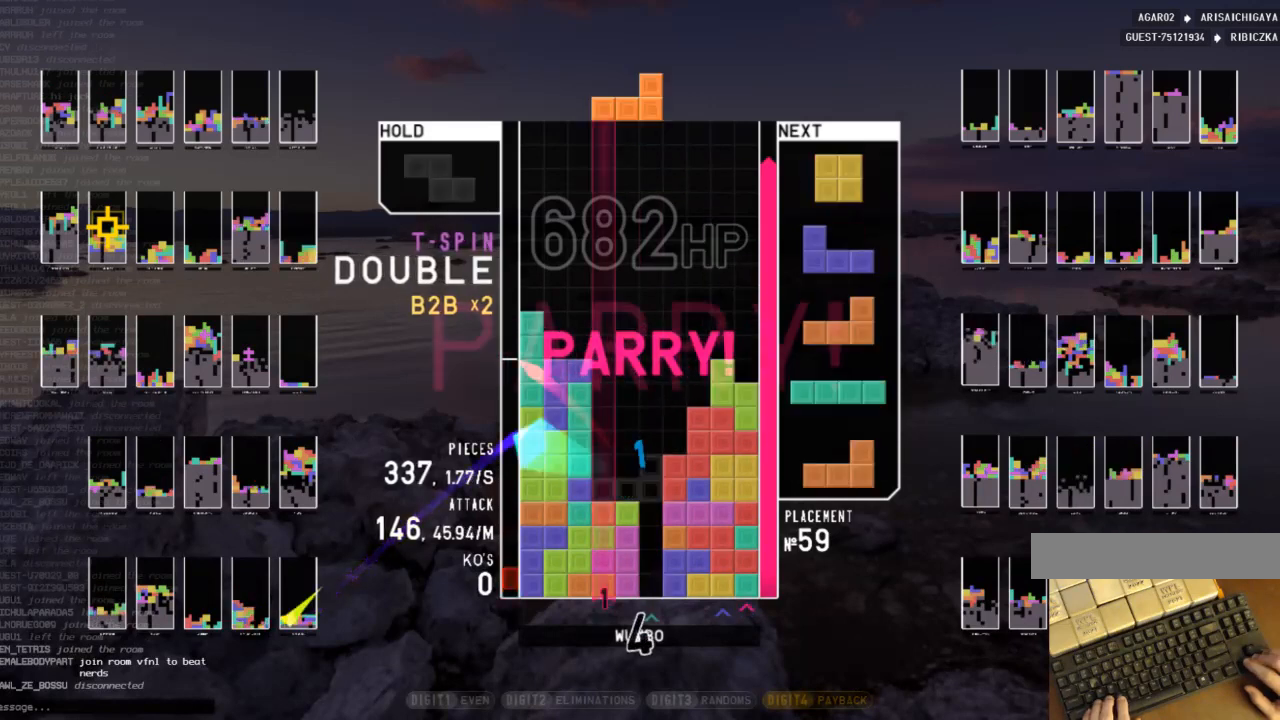
{"keys": [], "events": [[67, "z", "down"], [100, "c", "up"], [133, "down", "down"], [133, "left", "up"], [133, "z", "up"], [233, "down", "up"]]}
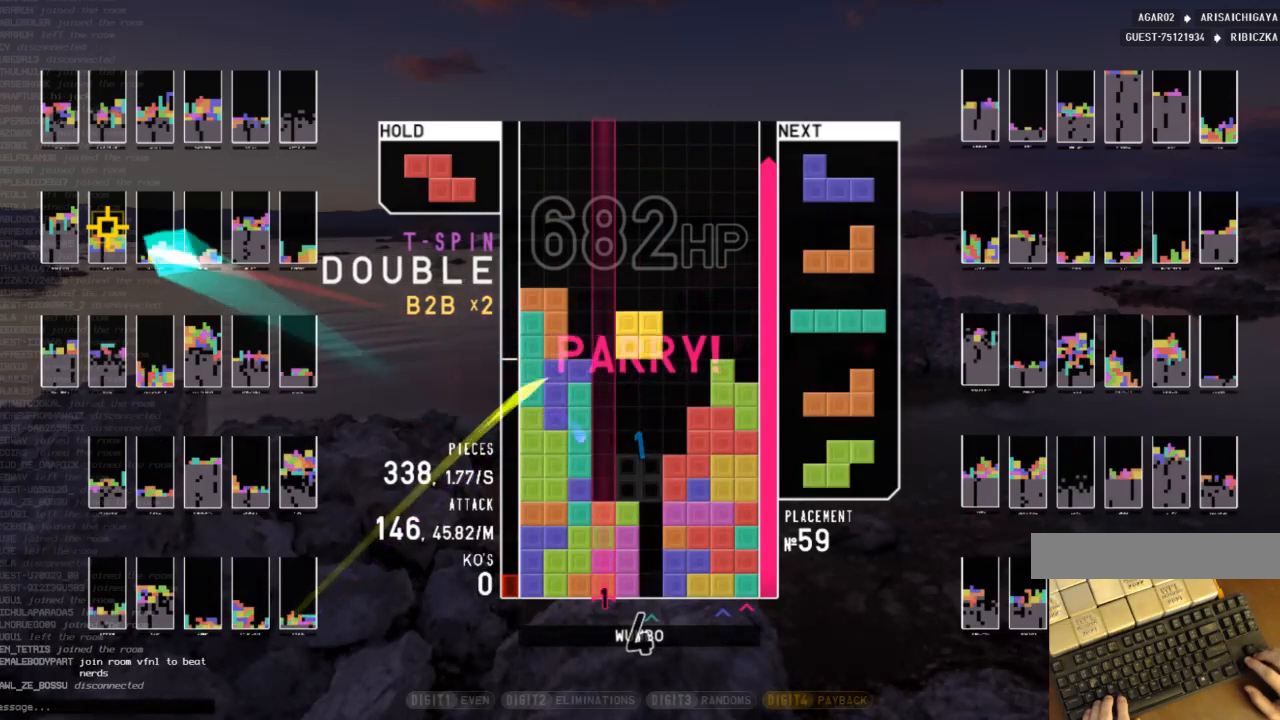
{"keys": [], "events": [[300, "c", "down"], [500, "c", "up"]]}
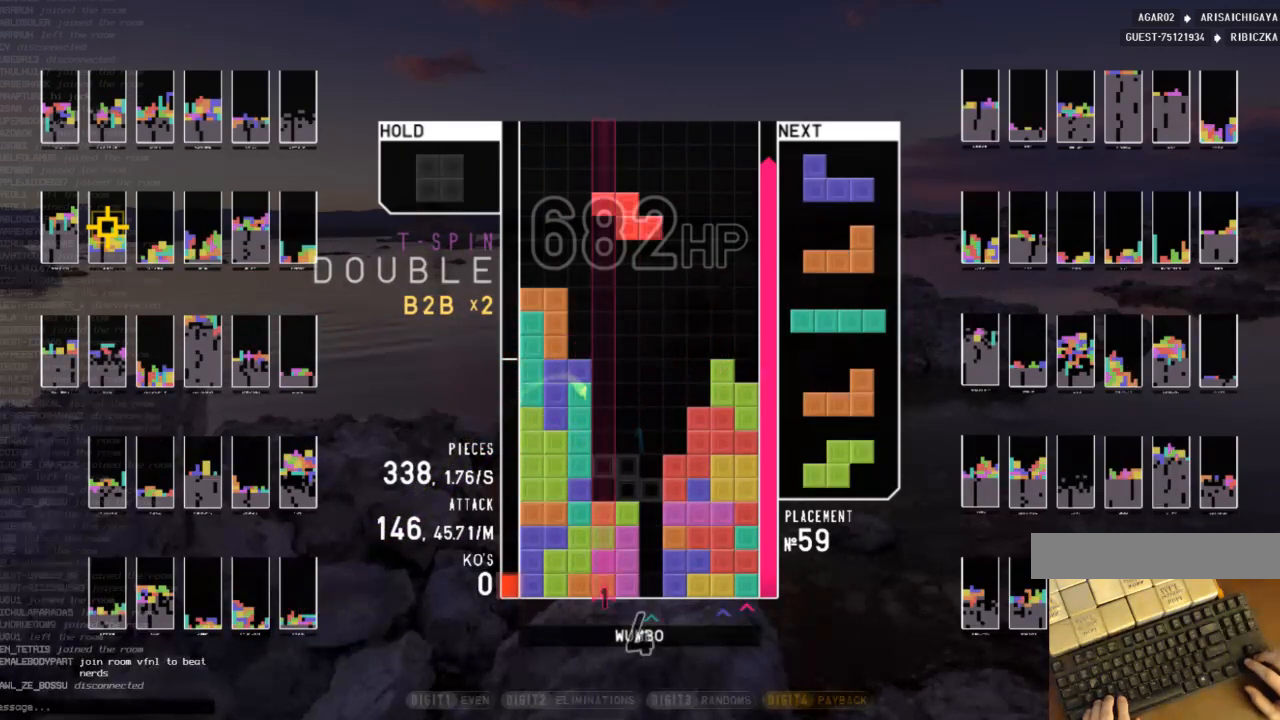
{"keys": ["down"], "events": [[500, "down", "down"]]}